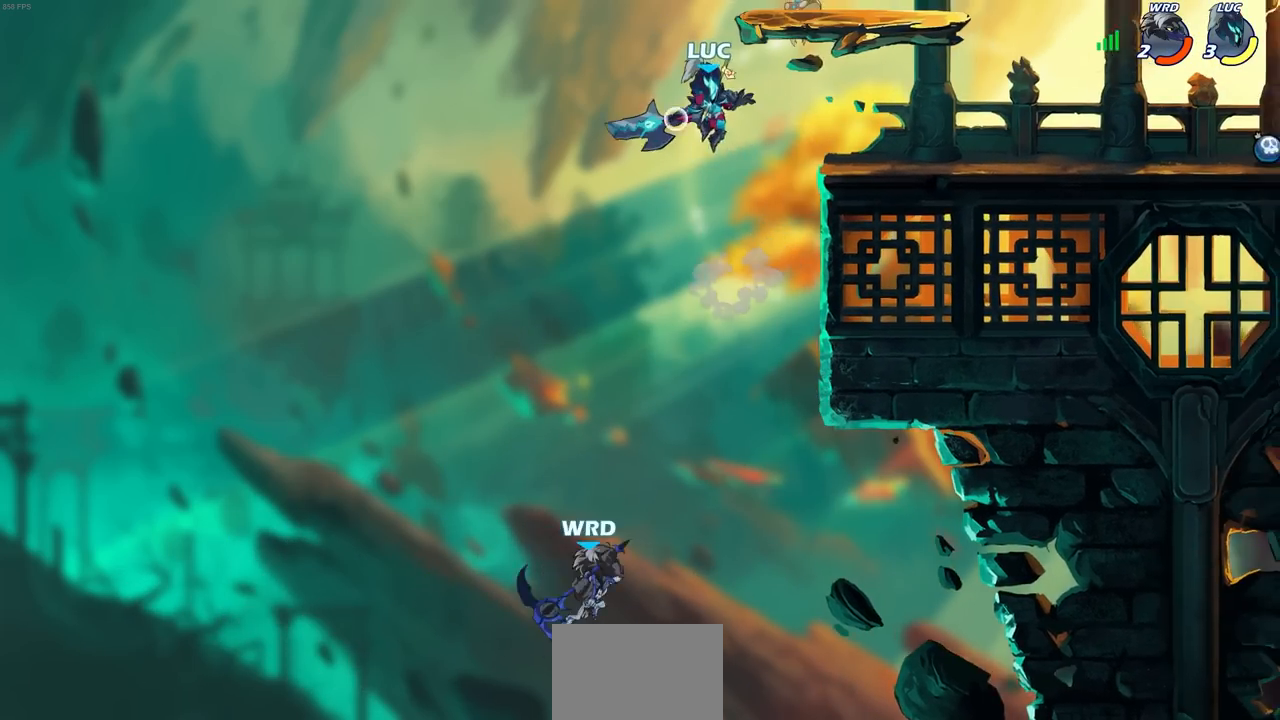
Gameplay with a controller (PlayStation layout); each line is a JSON object with the inputs held at the frame after it. "events" lists button and stick changes between this image and that frame as [ms after this image, input, new state], when the widget could be followed in between.
{"buttons": [], "left_stick": "down-left", "right_stick": "center", "events": [[17, "left_stick", "center"], [250, "left_stick", "right"], [433, "left_stick", "down-left"]]}
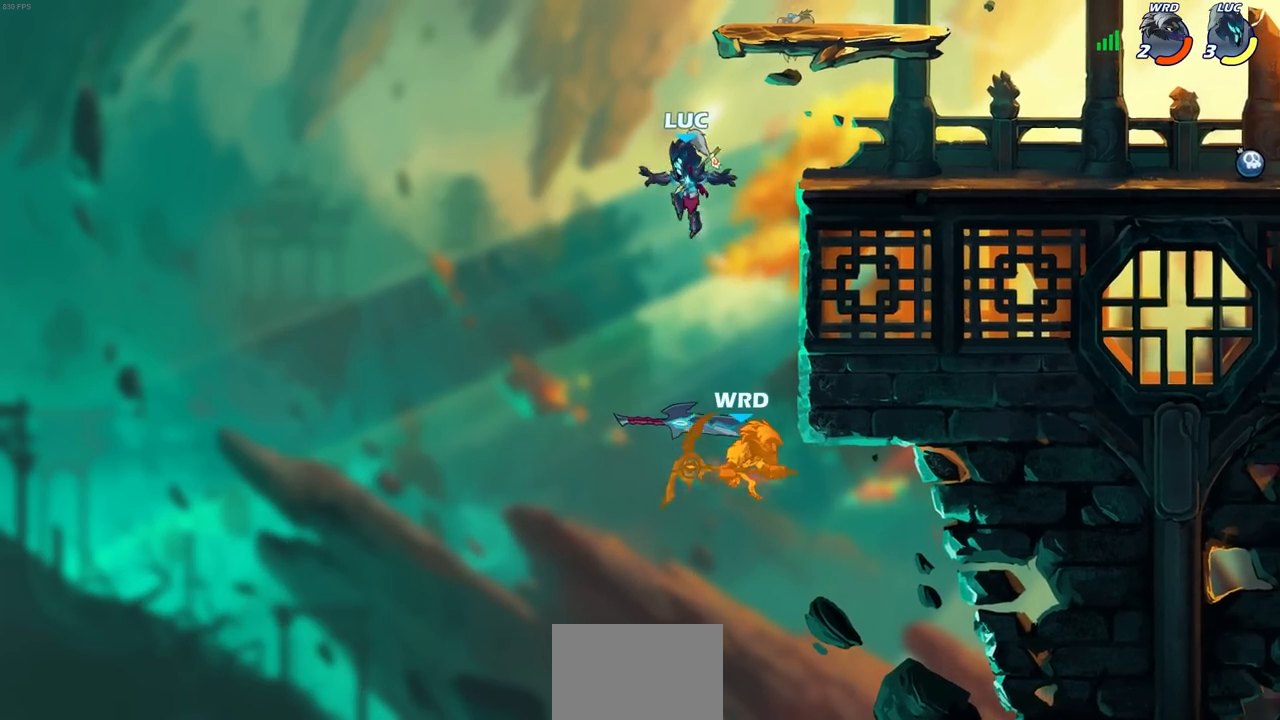
{"buttons": [], "left_stick": "center", "right_stick": "center", "events": [[83, "left_stick", "down-right"], [183, "left_stick", "up-right"], [217, "R1", "down"], [233, "CROSS", "down"], [333, "CROSS", "up"], [333, "R1", "up"], [333, "left_stick", "down-left"], [467, "left_stick", "center"]]}
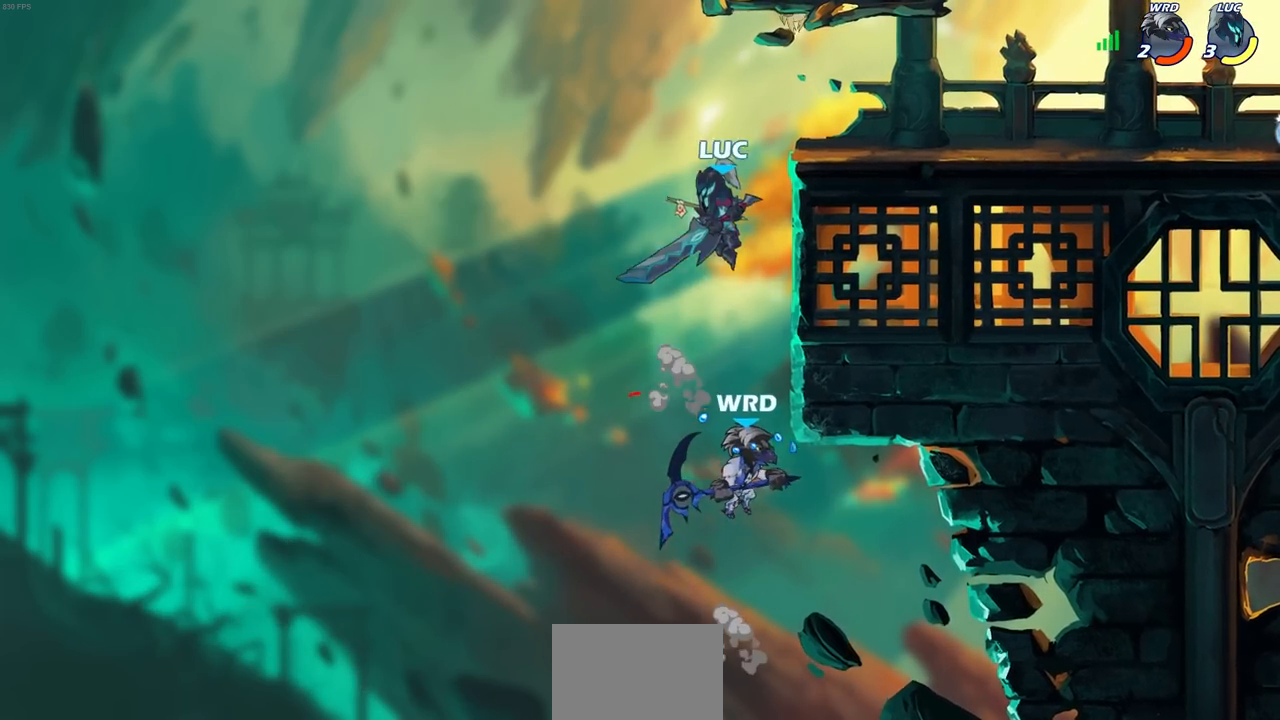
{"buttons": [], "left_stick": "right", "right_stick": "center", "events": [[50, "SQUARE", "down"], [50, "left_stick", "down-left"], [100, "left_stick", "down-right"], [117, "SQUARE", "up"], [167, "left_stick", "right"]]}
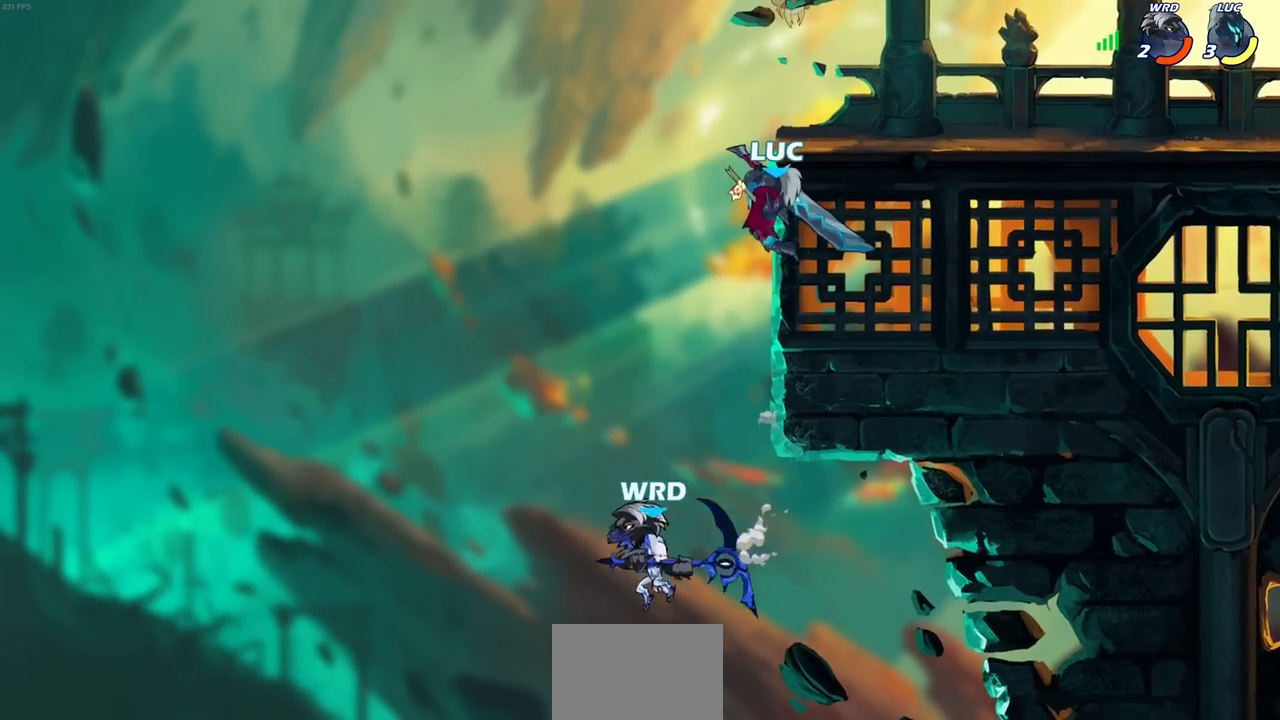
{"buttons": [], "left_stick": "up-right", "right_stick": "center", "events": [[117, "left_stick", "up-left"], [217, "CROSS", "down"], [317, "left_stick", "up-right"], [367, "CROSS", "up"]]}
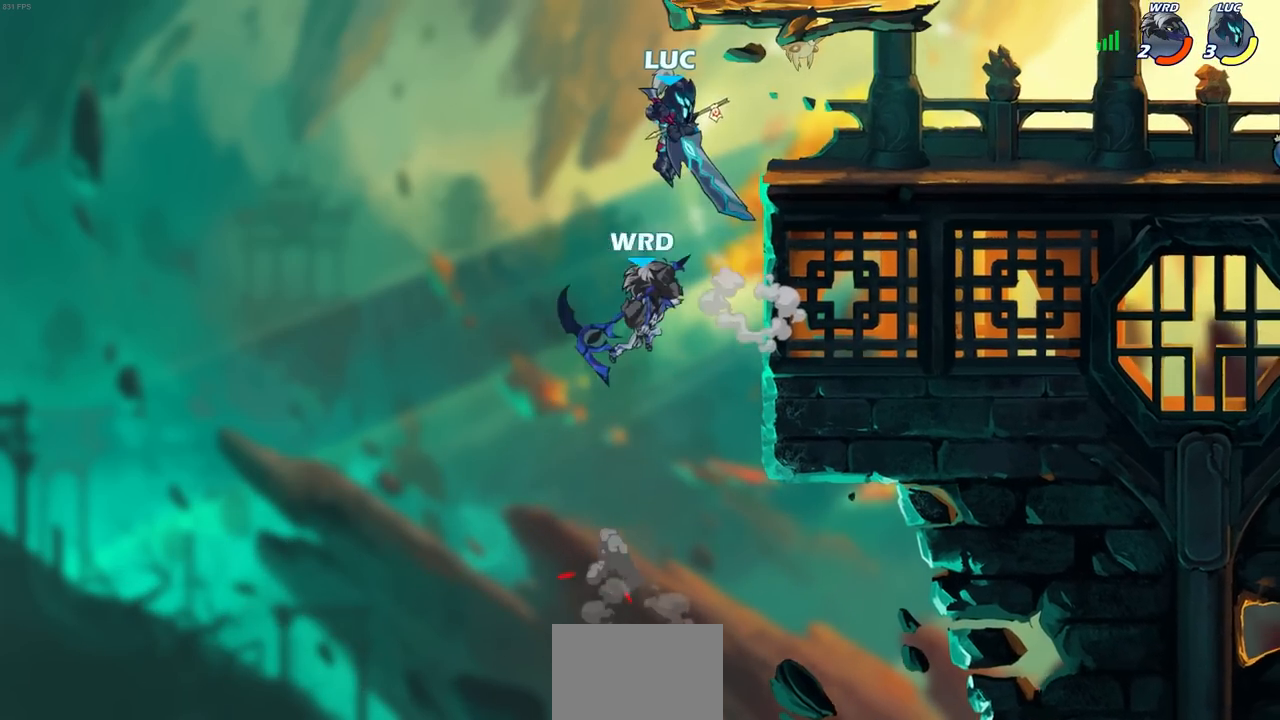
{"buttons": [], "left_stick": "right", "right_stick": "center", "events": [[83, "left_stick", "down-left"], [100, "SQUARE", "down"], [183, "SQUARE", "up"], [217, "left_stick", "down-right"], [267, "left_stick", "right"]]}
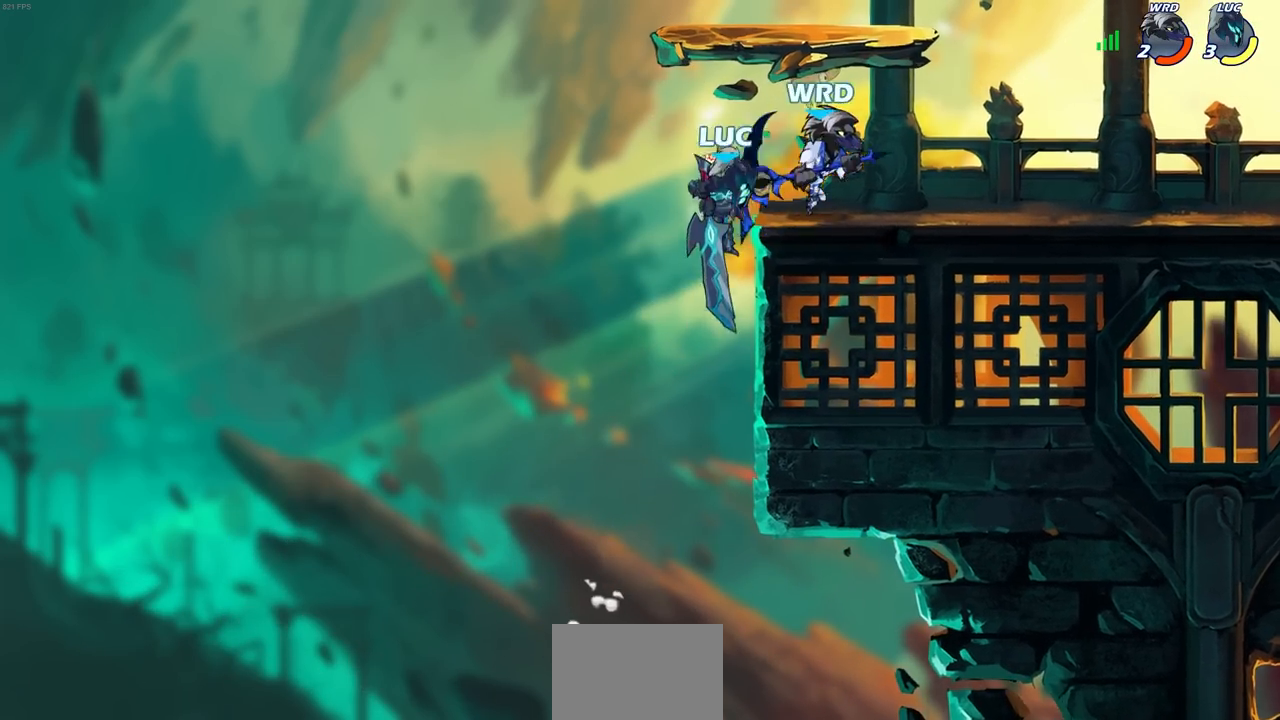
{"buttons": [], "left_stick": "center", "right_stick": "center", "events": [[133, "left_stick", "up-left"], [250, "CROSS", "down"], [283, "left_stick", "up-right"], [300, "CROSS", "up"], [350, "R1", "down"], [350, "R2", "down"], [350, "left_stick", "center"], [367, "CIRCLE", "down"], [500, "CIRCLE", "up"], [500, "R1", "up"], [500, "R2", "up"]]}
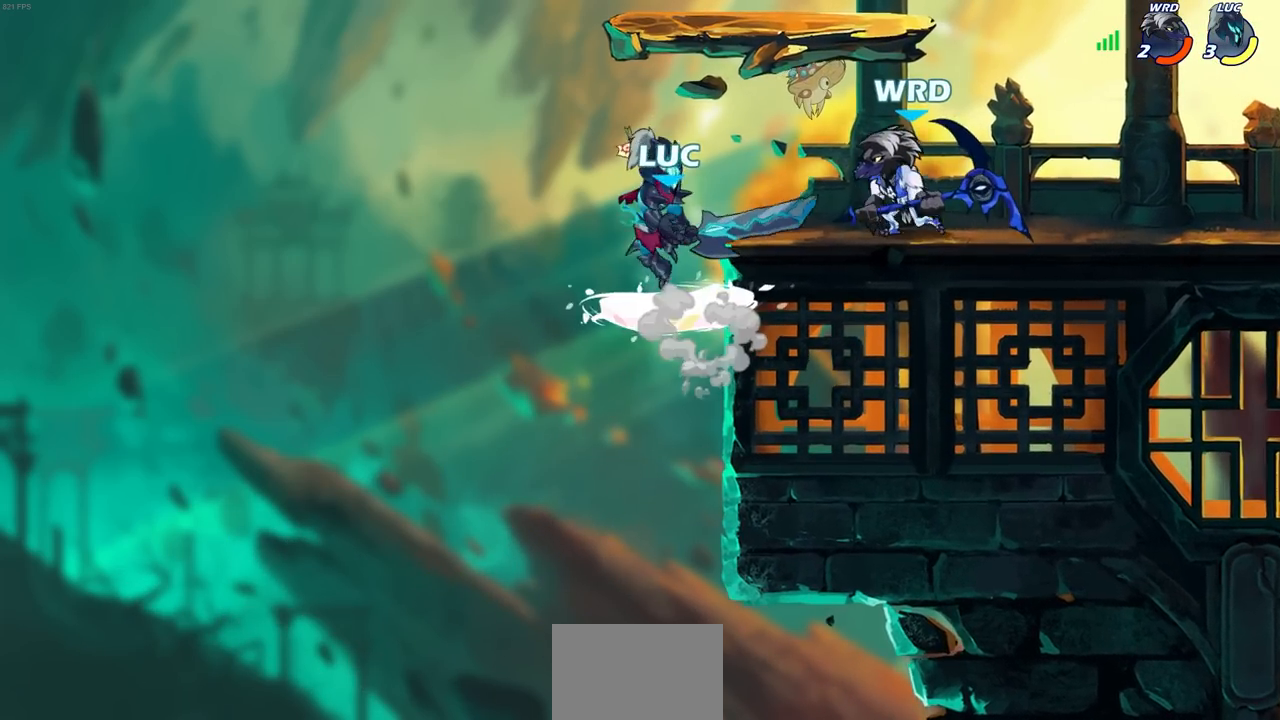
{"buttons": [], "left_stick": "center", "right_stick": "center", "events": []}
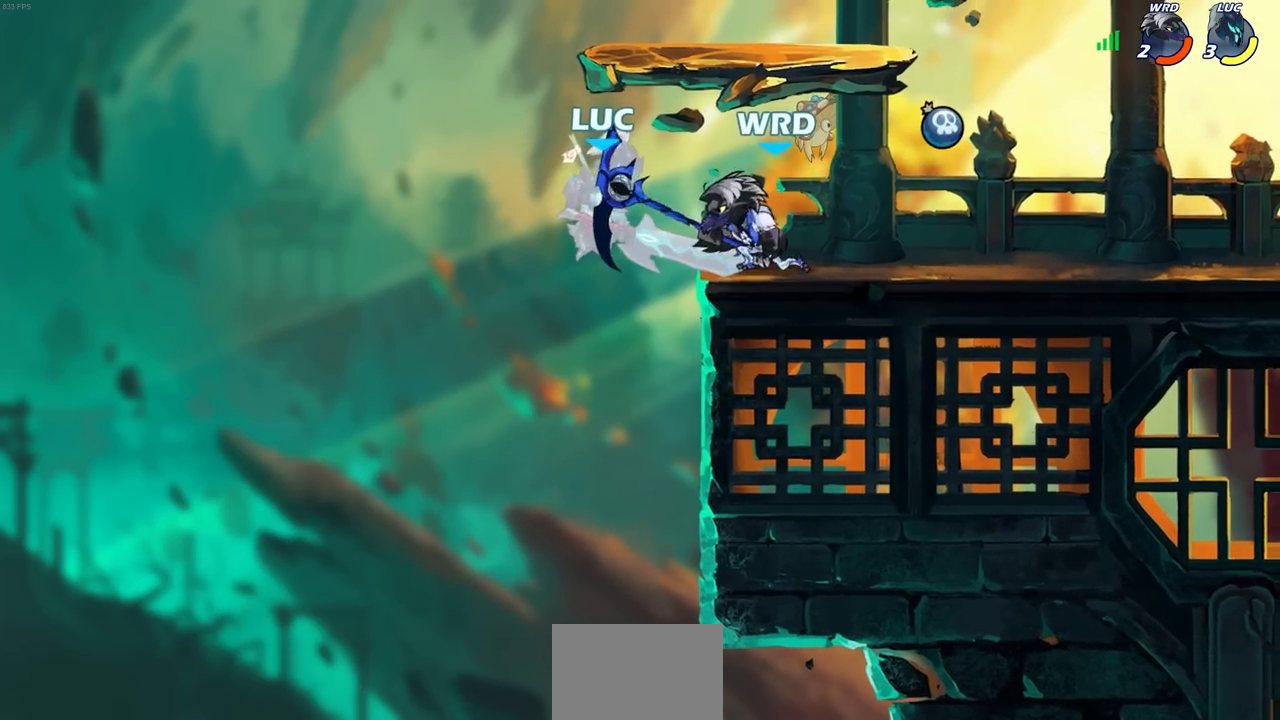
{"buttons": ["CIRCLE"], "left_stick": "center", "right_stick": "center", "events": [[433, "CIRCLE", "down"]]}
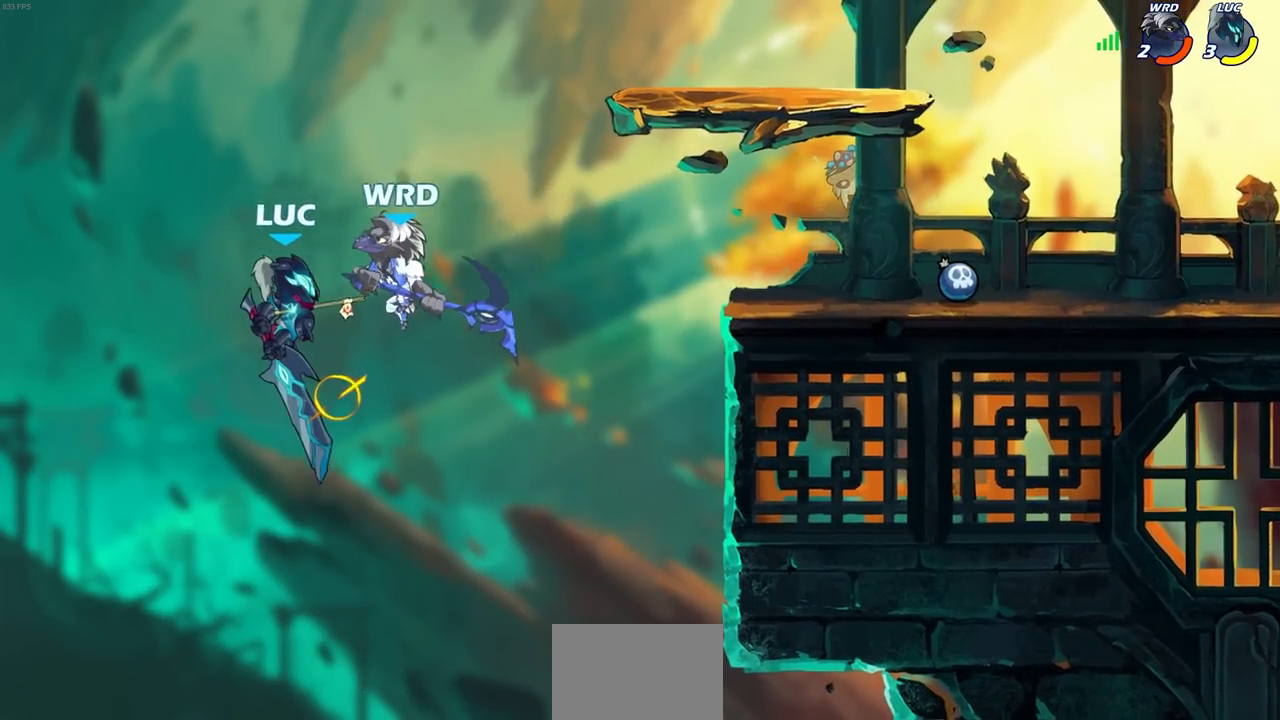
{"buttons": [], "left_stick": "up-right", "right_stick": "center", "events": [[17, "CIRCLE", "up"], [33, "left_stick", "left"], [367, "left_stick", "up-right"]]}
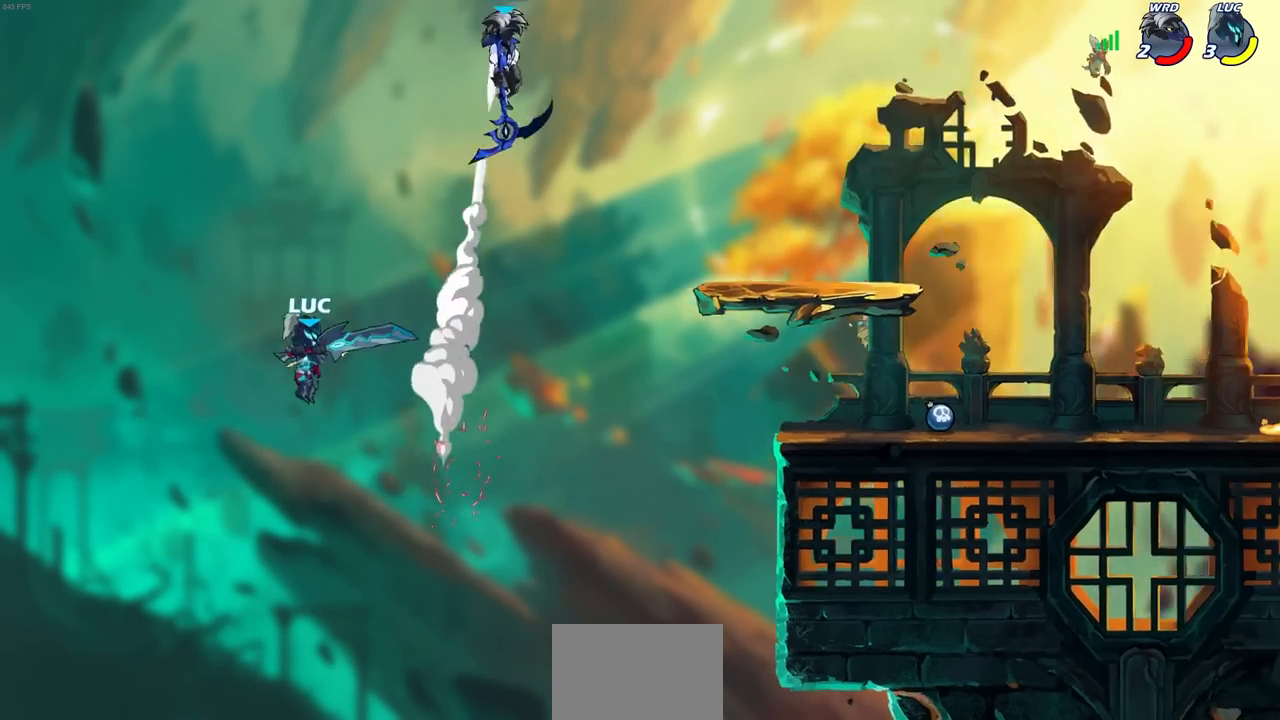
{"buttons": ["CROSS"], "left_stick": "right", "right_stick": "center", "events": [[167, "left_stick", "right"], [467, "CROSS", "down"]]}
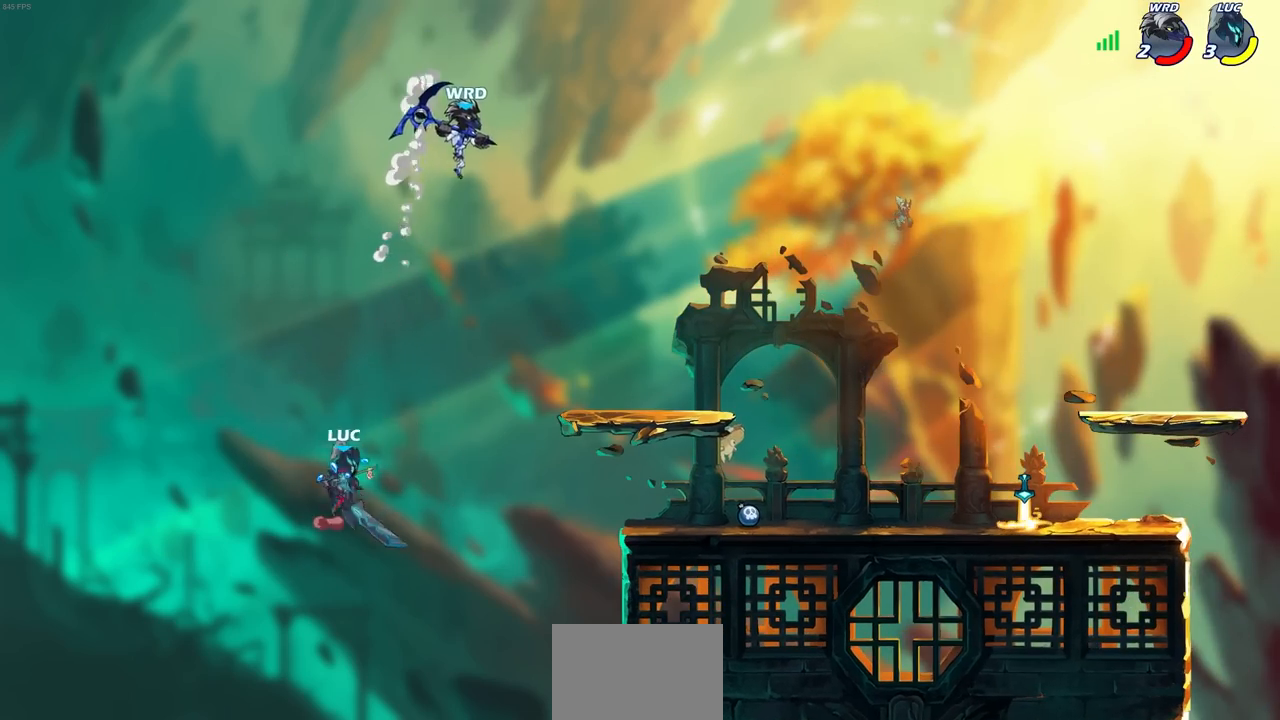
{"buttons": [], "left_stick": "left", "right_stick": "center", "events": [[33, "left_stick", "up-right"], [150, "SQUARE", "down"], [167, "CROSS", "up"], [183, "right_stick", "down-left"], [233, "SQUARE", "up"], [250, "right_stick", "center"], [283, "left_stick", "left"], [350, "L3", "down"], [433, "L3", "up"]]}
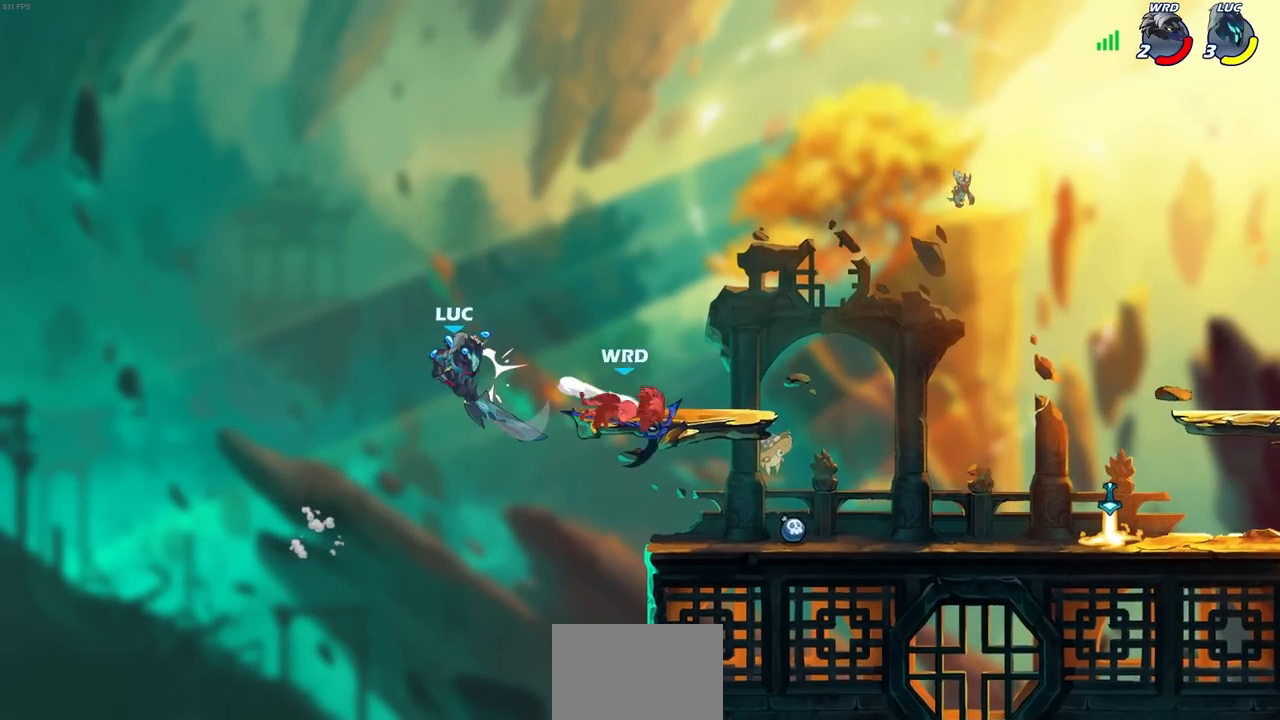
{"buttons": ["R2"], "left_stick": "up-right", "right_stick": "center", "events": [[67, "left_stick", "up-right"], [283, "R2", "down"], [350, "R1", "down"], [450, "R1", "up"]]}
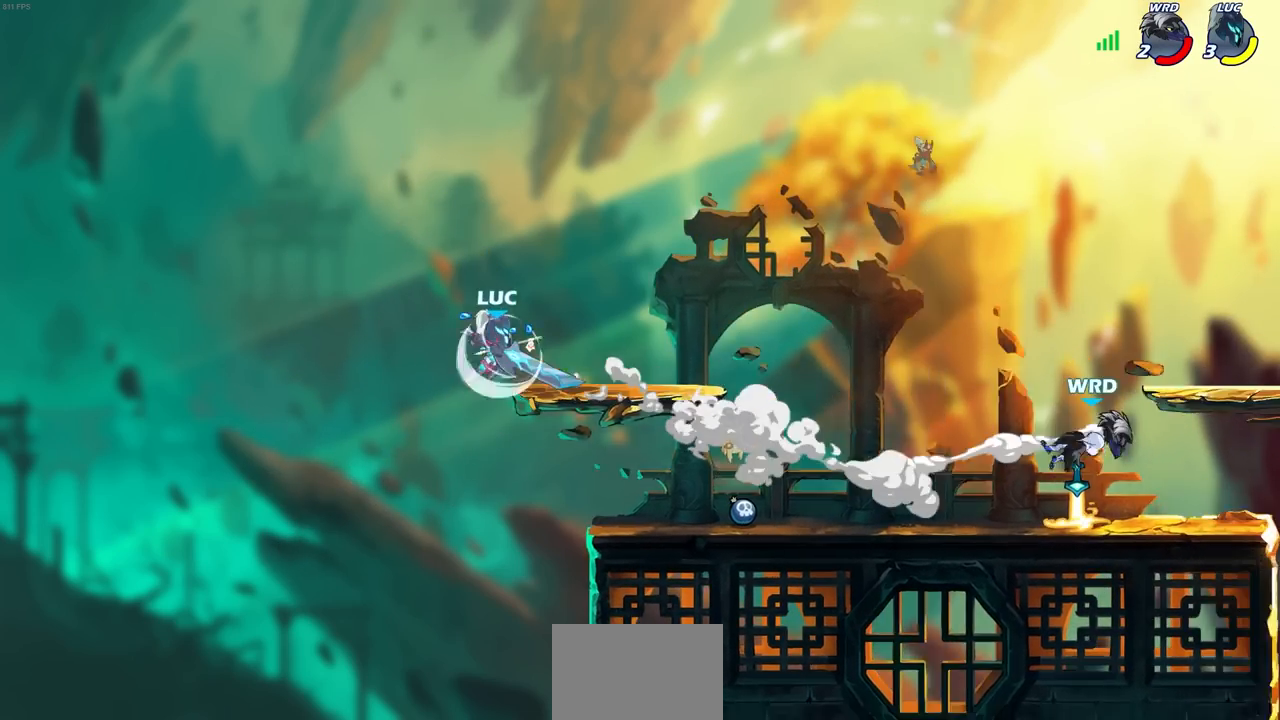
{"buttons": [], "left_stick": "center", "right_stick": "center", "events": [[33, "R2", "up"], [50, "left_stick", "right"], [217, "left_stick", "down-right"], [367, "left_stick", "up-right"], [433, "left_stick", "center"]]}
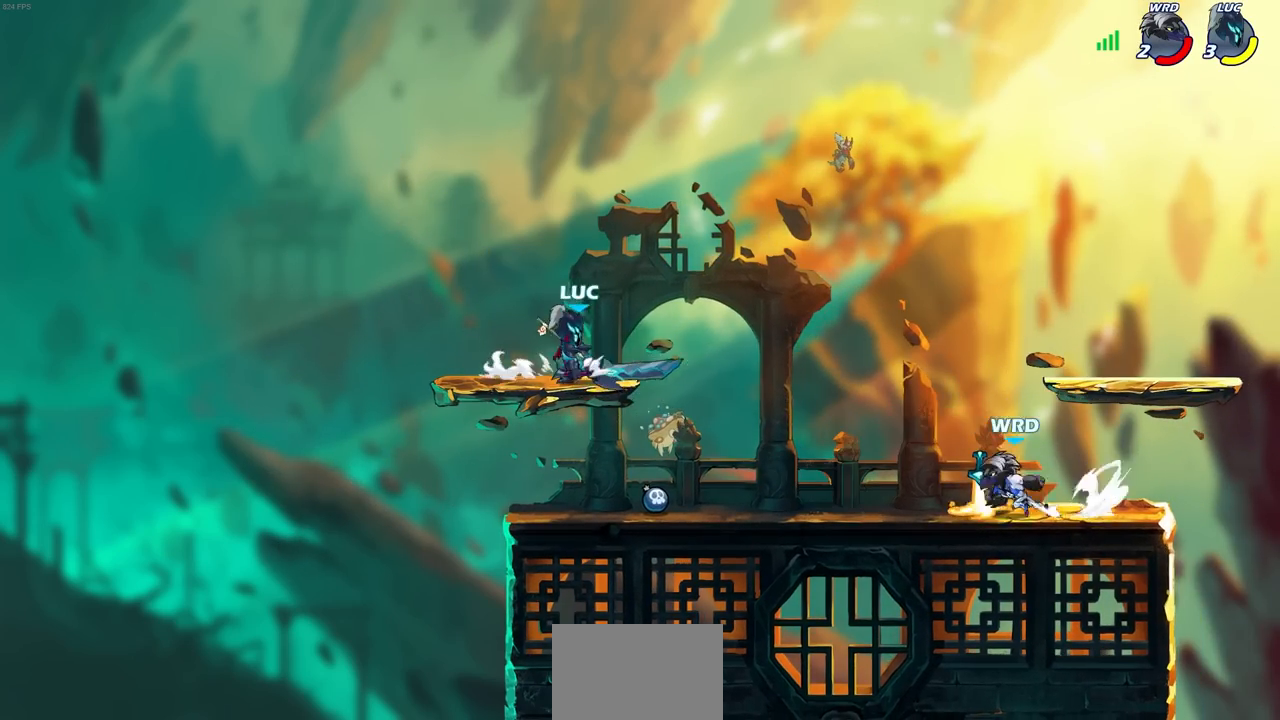
{"buttons": [], "left_stick": "right", "right_stick": "center", "events": [[50, "left_stick", "up-right"], [83, "R1", "down"], [83, "R2", "down"], [133, "left_stick", "down-right"], [183, "R1", "up"], [183, "R2", "up"], [200, "left_stick", "center"], [483, "left_stick", "right"]]}
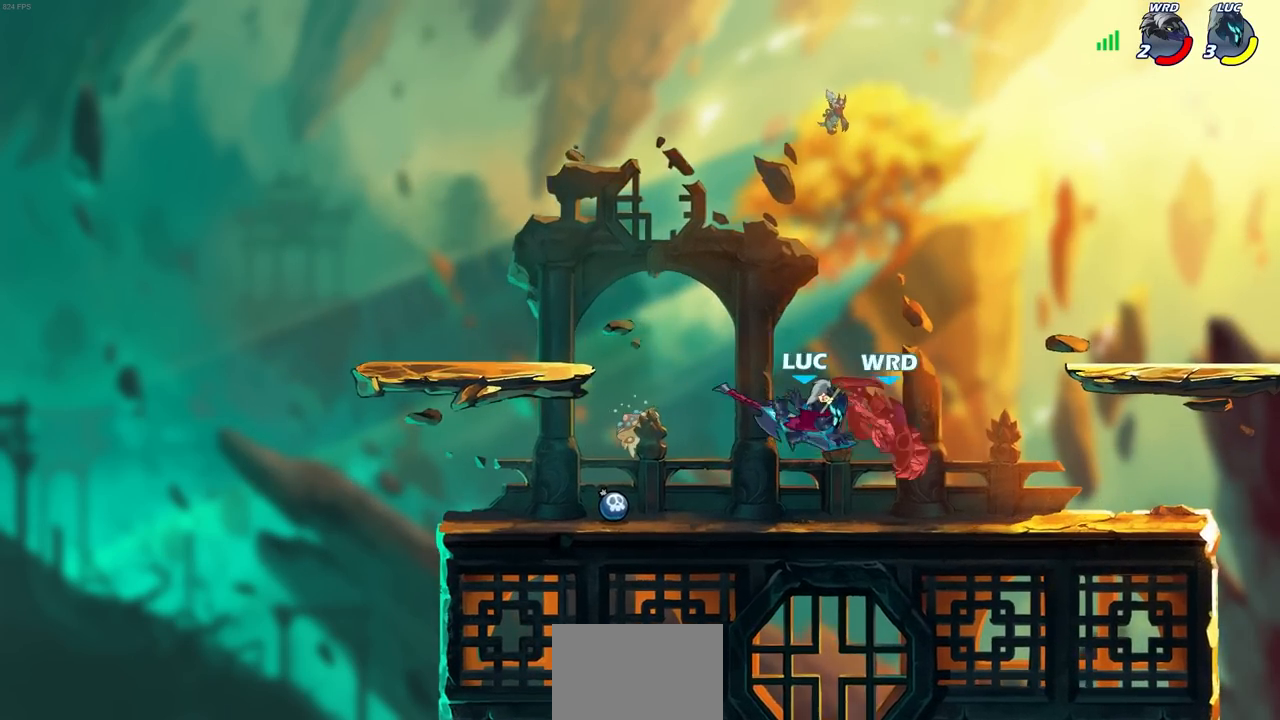
{"buttons": ["SQUARE"], "left_stick": "down-left", "right_stick": "center", "events": [[83, "R1", "down"], [117, "left_stick", "center"], [150, "R1", "up"], [150, "SQUARE", "down"], [233, "SQUARE", "up"], [317, "SQUARE", "down"], [383, "SQUARE", "up"], [400, "left_stick", "down-left"], [467, "SQUARE", "down"]]}
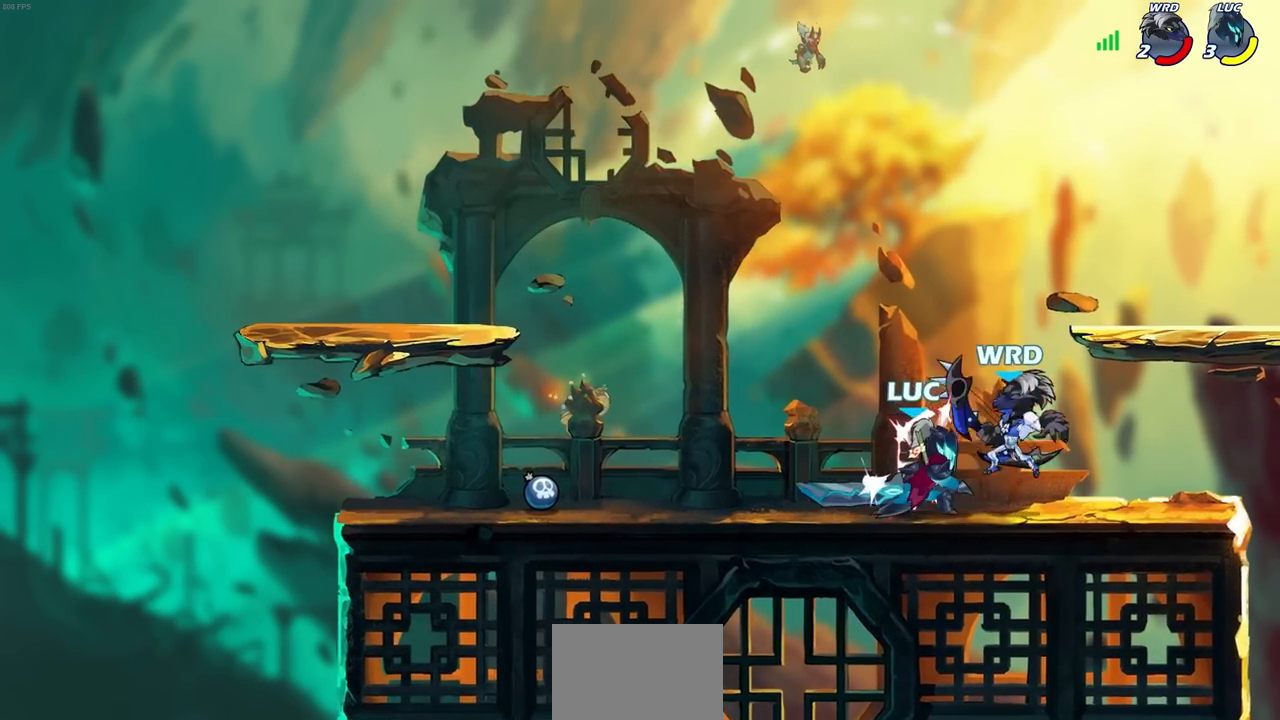
{"buttons": [], "left_stick": "down-left", "right_stick": "center", "events": [[50, "SQUARE", "up"], [117, "SQUARE", "down"], [183, "SQUARE", "up"], [250, "SQUARE", "down"], [350, "SQUARE", "up"], [417, "SQUARE", "down"], [500, "SQUARE", "up"]]}
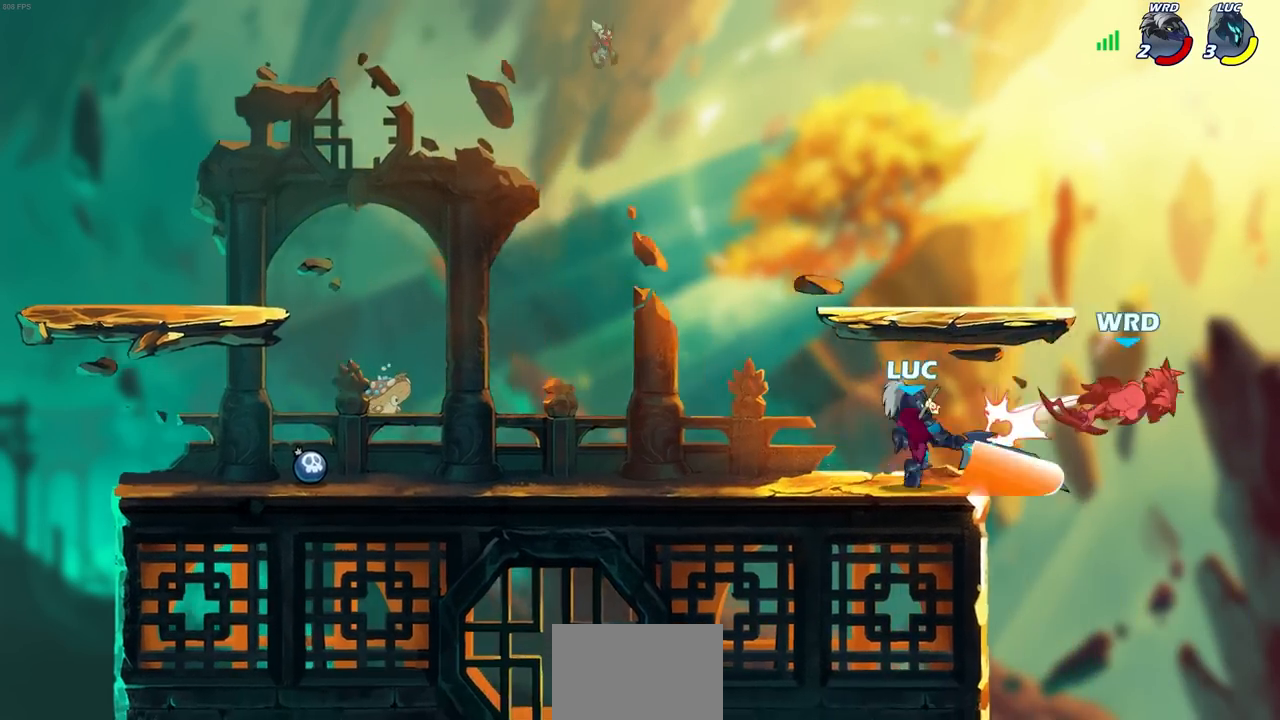
{"buttons": [], "left_stick": "center", "right_stick": "center", "events": [[150, "left_stick", "center"]]}
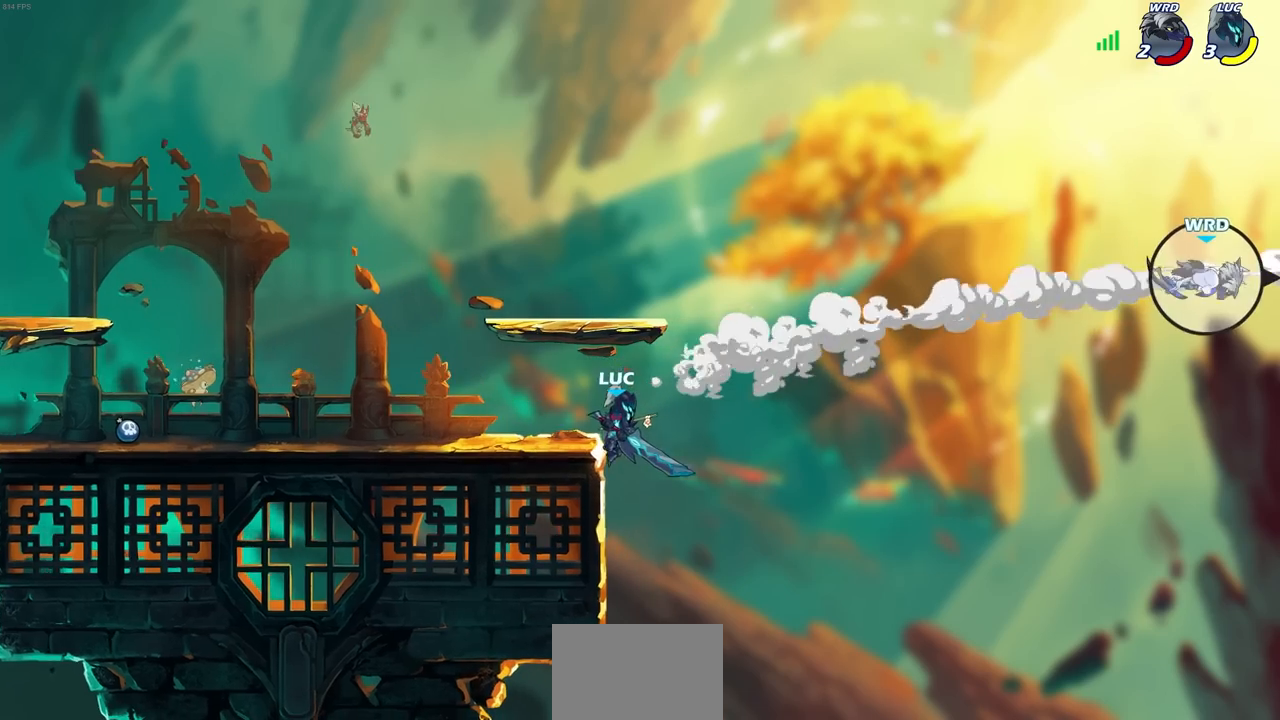
{"buttons": [], "left_stick": "left", "right_stick": "center", "events": [[33, "L1", "down"], [83, "L1", "up"], [183, "CROSS", "down"], [300, "CROSS", "up"], [300, "left_stick", "up-left"], [500, "left_stick", "left"]]}
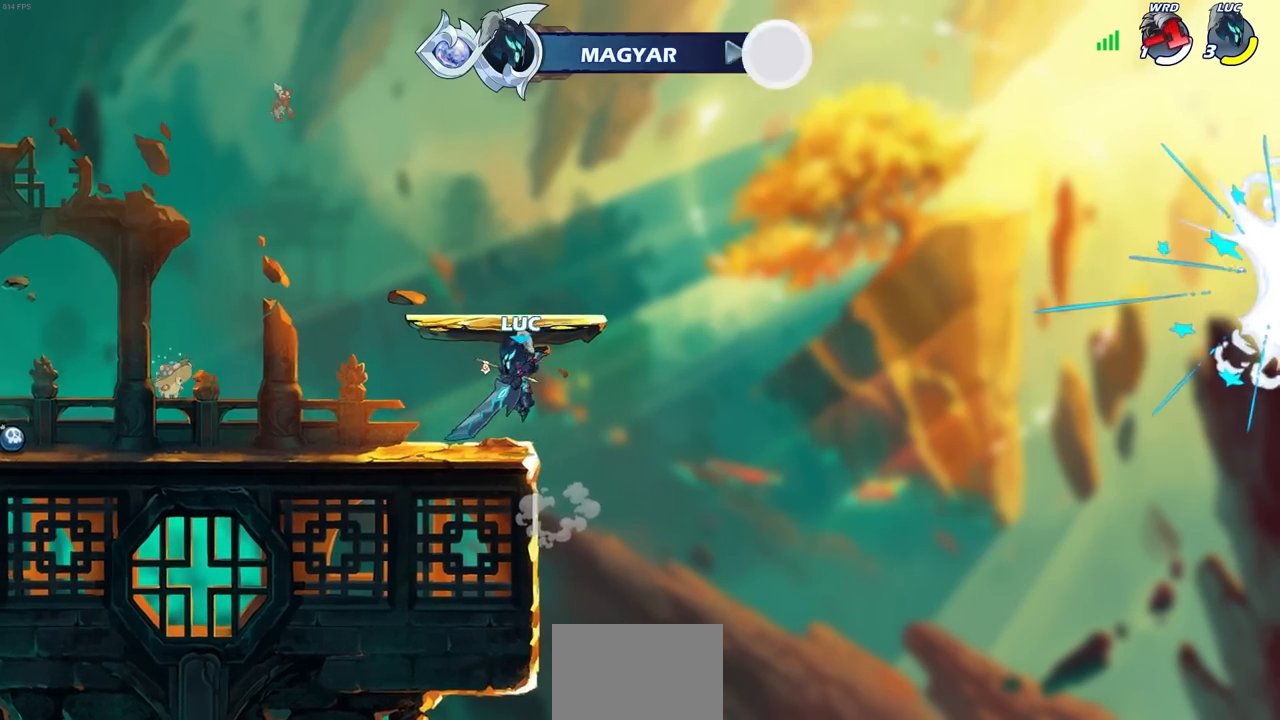
{"buttons": [], "left_stick": "left", "right_stick": "center", "events": []}
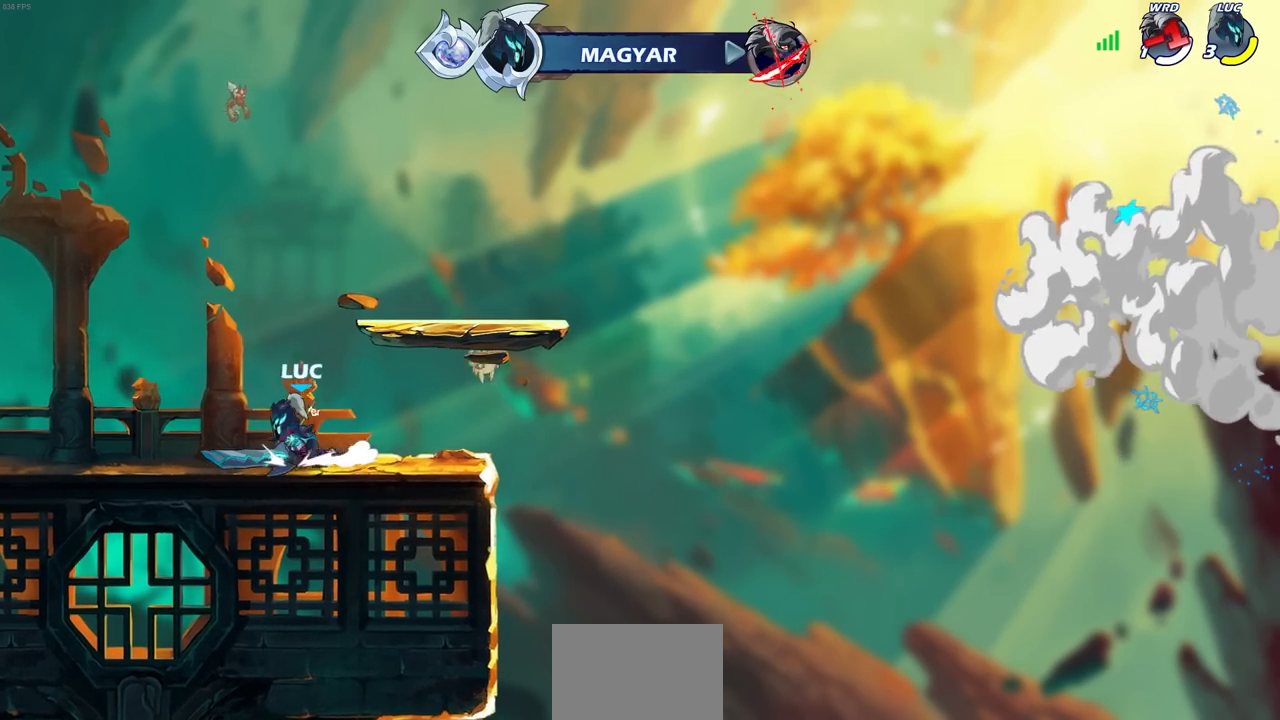
{"buttons": [], "left_stick": "left", "right_stick": "center", "events": []}
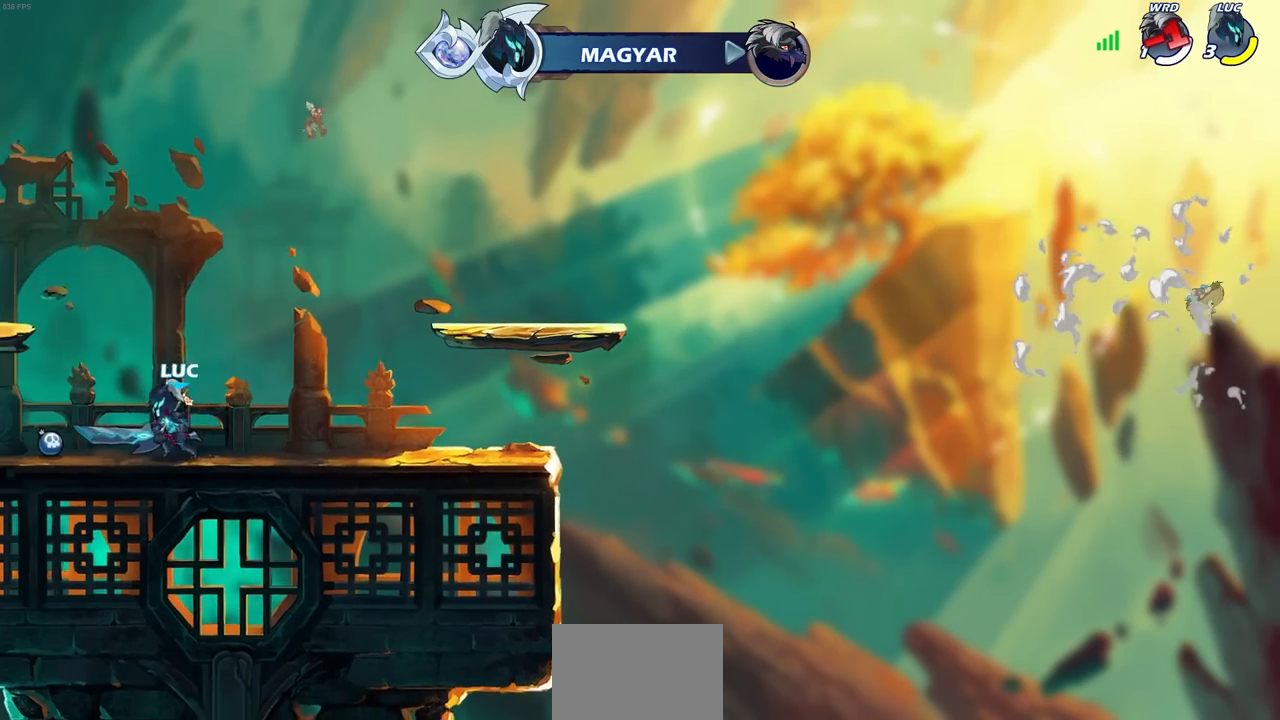
{"buttons": [], "left_stick": "center", "right_stick": "center", "events": [[133, "CROSS", "down"], [167, "left_stick", "up-right"], [183, "CIRCLE", "down"], [217, "CROSS", "up"], [317, "CIRCLE", "up"], [350, "left_stick", "center"]]}
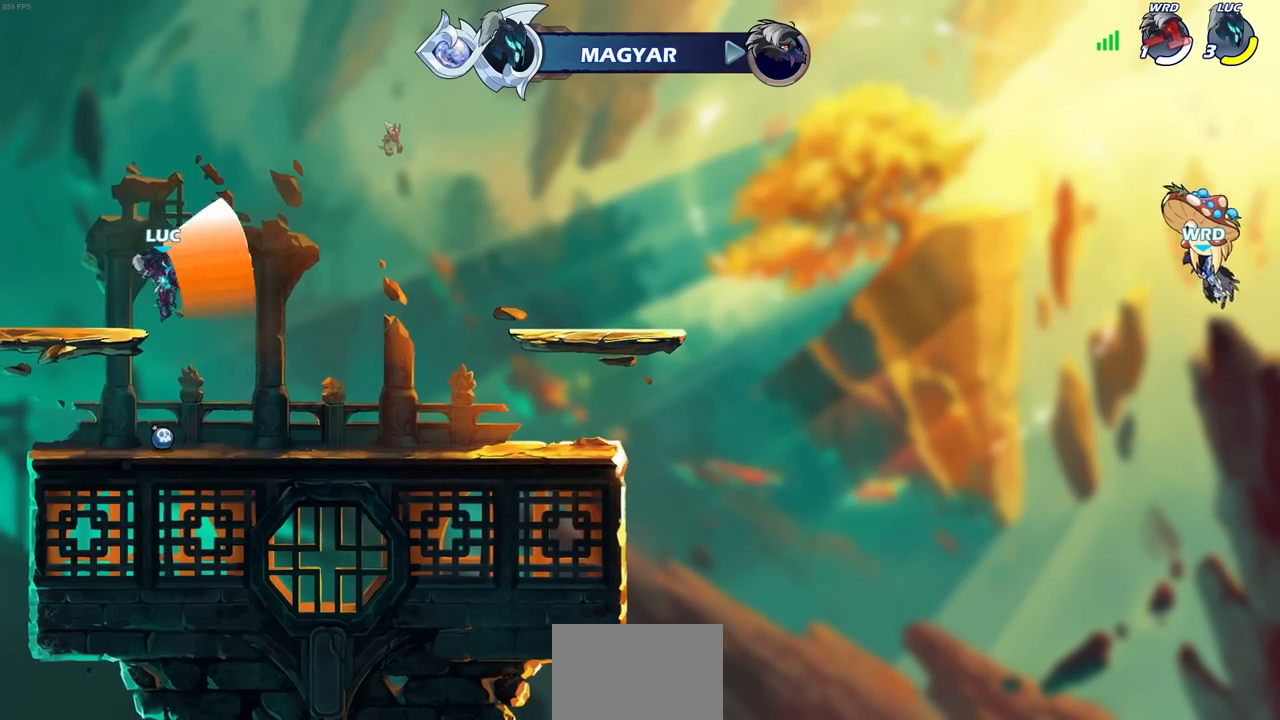
{"buttons": [], "left_stick": "center", "right_stick": "center", "events": [[333, "left_stick", "right"], [400, "CROSS", "down"], [450, "left_stick", "center"], [483, "CROSS", "up"]]}
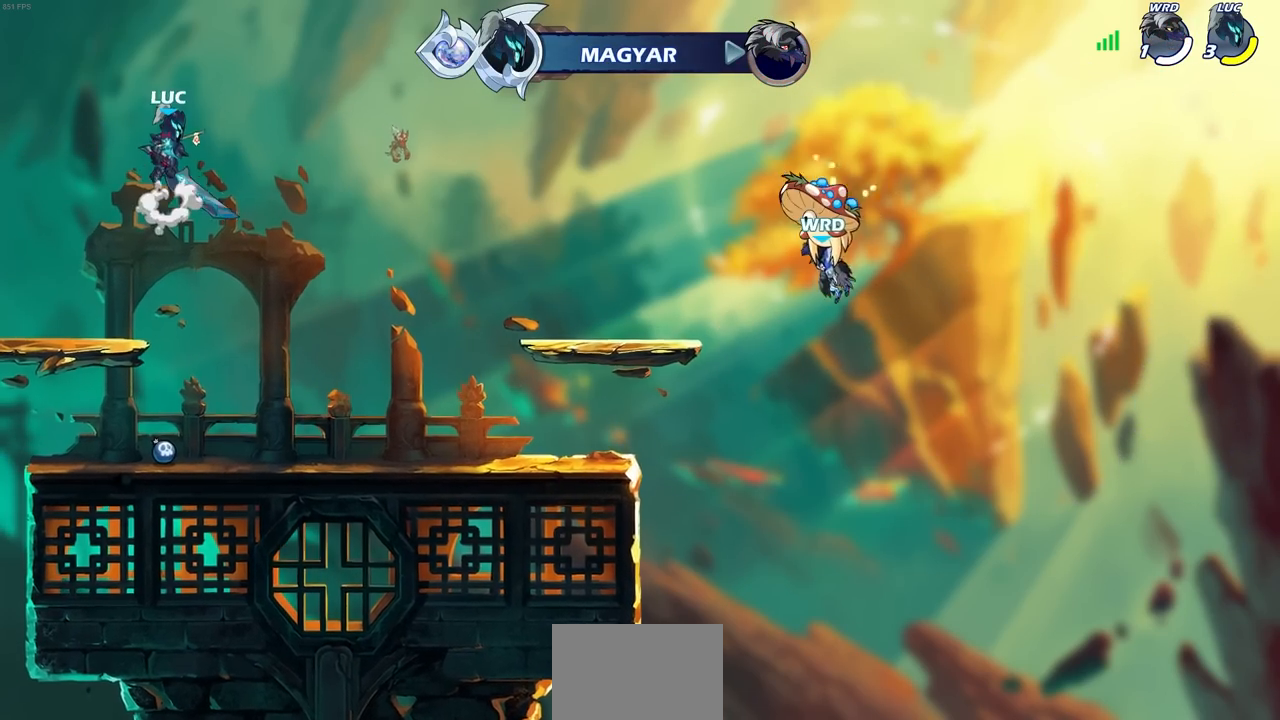
{"buttons": [], "left_stick": "center", "right_stick": "center", "events": [[100, "left_stick", "up"], [133, "R1", "down"], [217, "R1", "up"], [267, "left_stick", "center"]]}
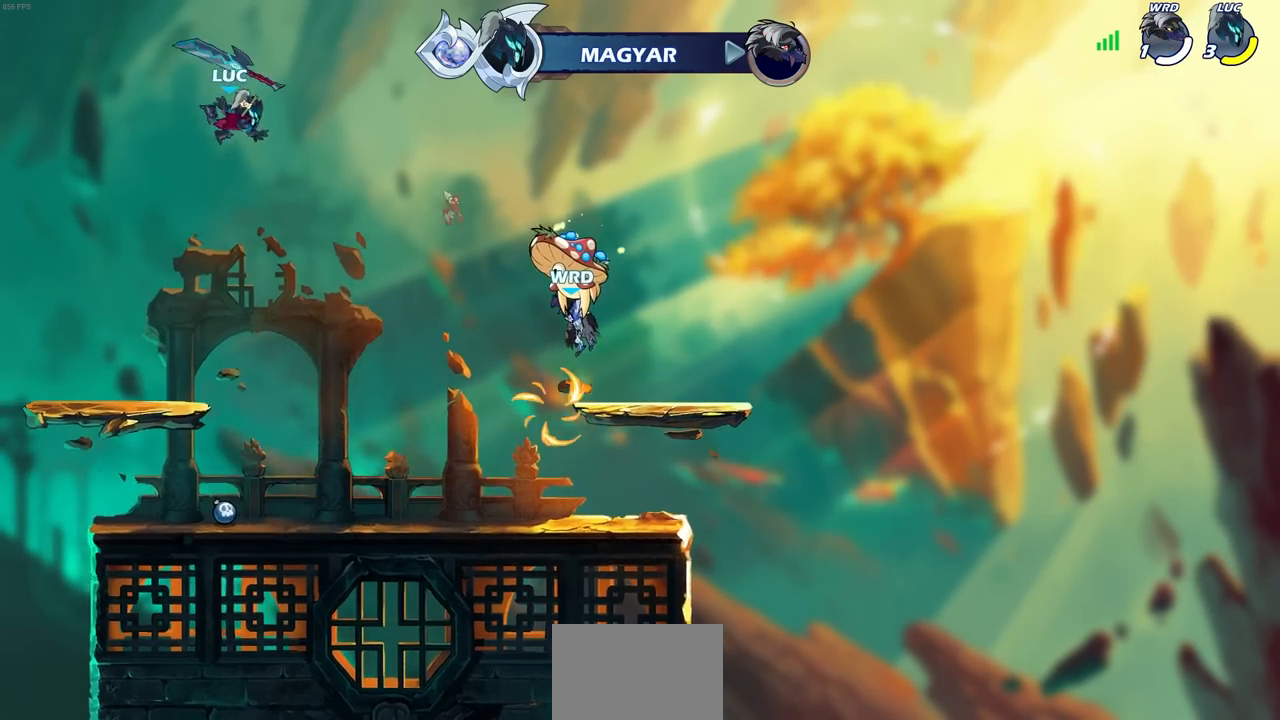
{"buttons": [], "left_stick": "center", "right_stick": "center", "events": [[100, "left_stick", "down"], [500, "left_stick", "center"]]}
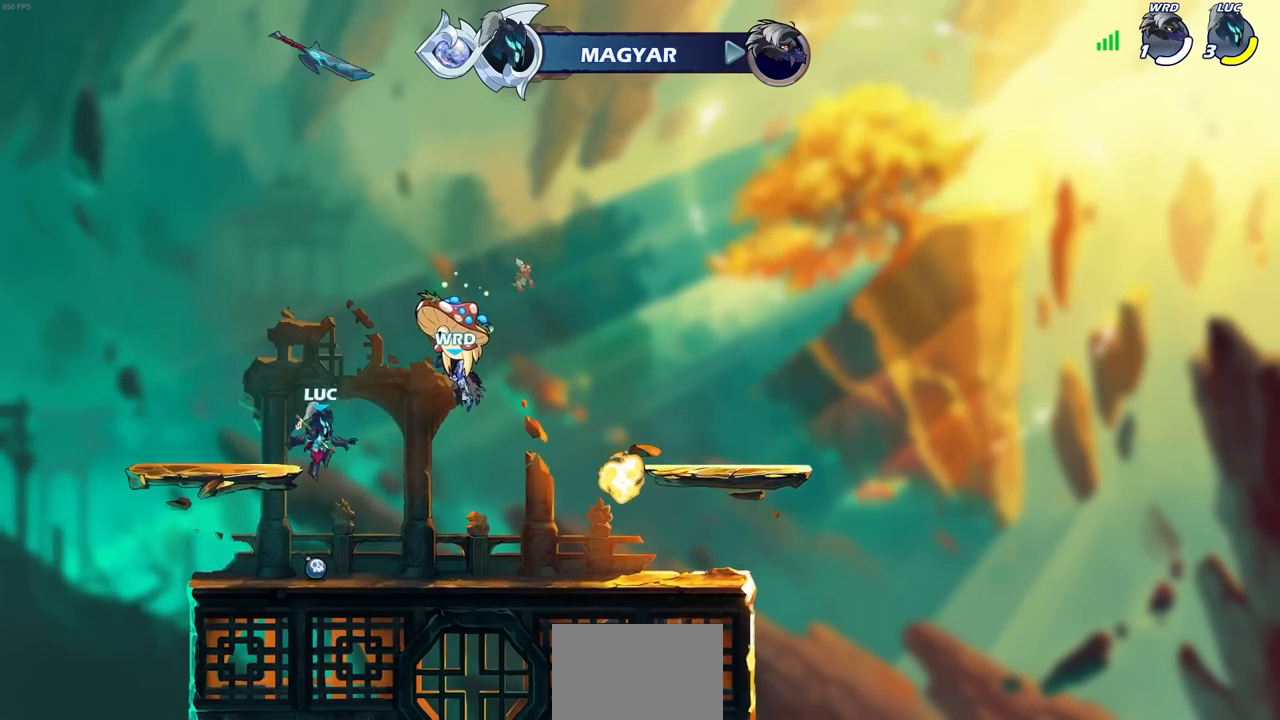
{"buttons": [], "left_stick": "center", "right_stick": "center", "events": [[183, "R1", "down"], [283, "R1", "up"]]}
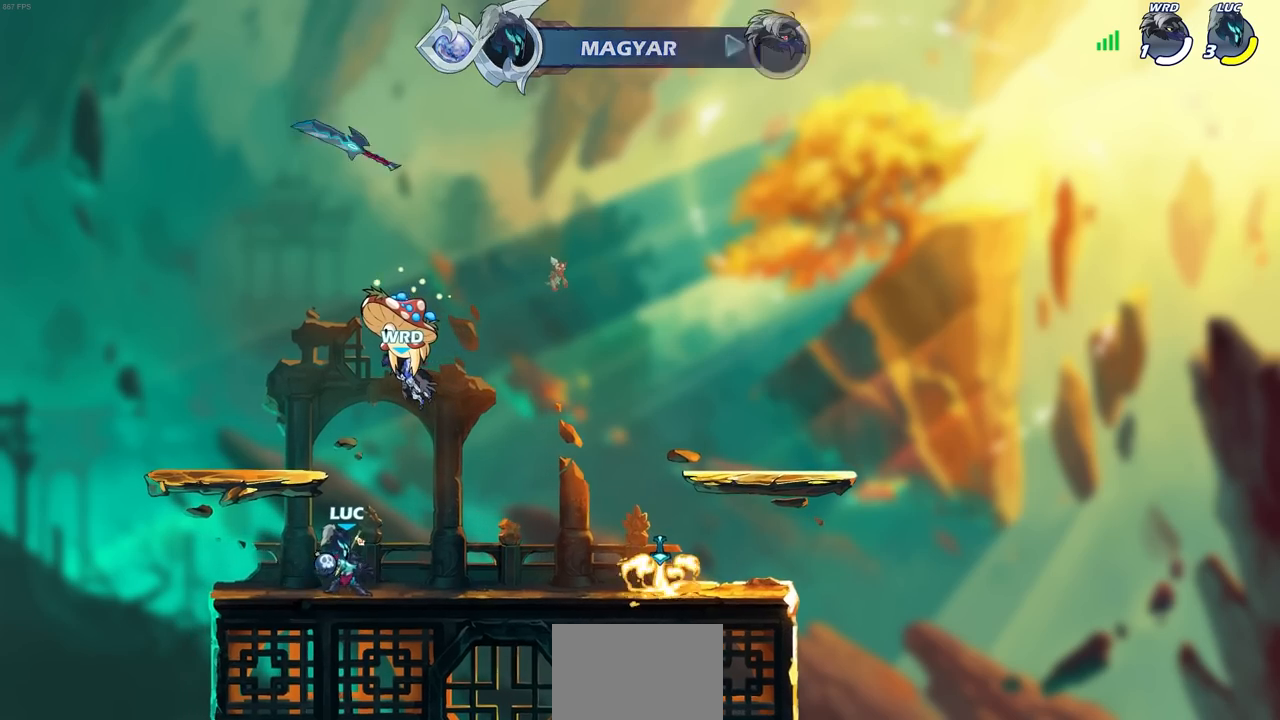
{"buttons": [], "left_stick": "center", "right_stick": "center", "events": [[50, "R1", "down"], [100, "left_stick", "up"], [317, "R1", "up"], [400, "left_stick", "center"]]}
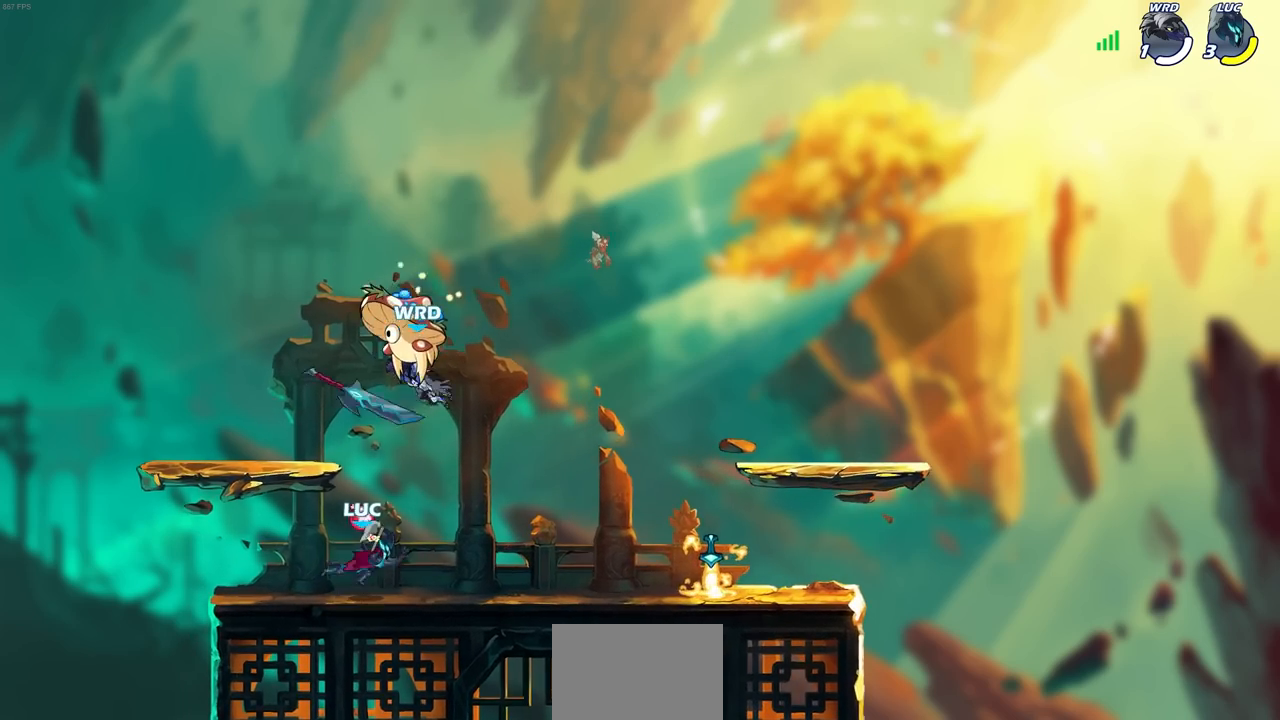
{"buttons": [], "left_stick": "center", "right_stick": "center", "events": [[250, "R1", "down"], [333, "R1", "up"]]}